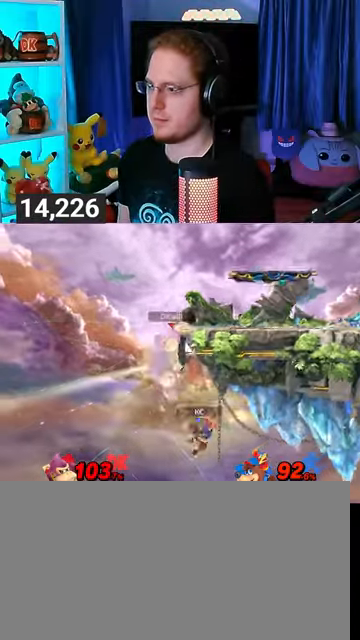
Gameplay with a controller (Nintendo layout); each line is a JSON object with the inputs held at the frame after it. "events" lists button and stick changes between this image and that frame as [ms after this image, input, new state], when the widget could be followed in between. Not read: L3 R3.
{"buttons": [], "left_stick": "center", "right_stick": "center", "events": [[33, "A", "up"], [67, "left_stick", "right"], [267, "left_stick", "left"], [400, "left_stick", "center"]]}
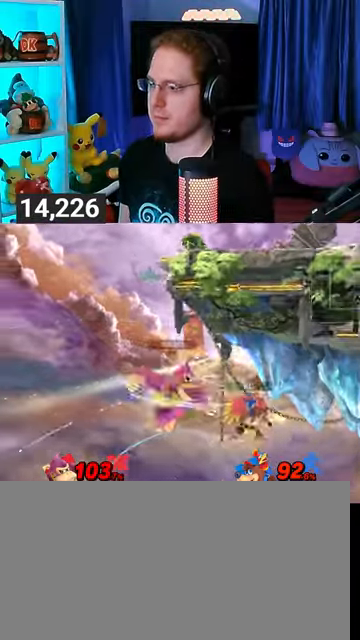
{"buttons": [], "left_stick": "up", "right_stick": "center", "events": [[33, "Y", "down"], [167, "Y", "up"], [200, "left_stick", "up"]]}
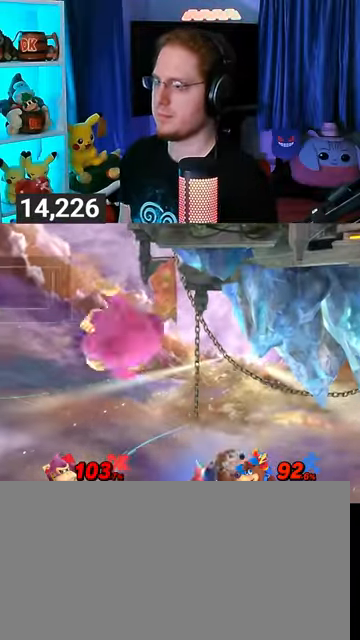
{"buttons": [], "left_stick": "down", "right_stick": "center", "events": [[67, "B", "down"], [100, "B", "up"], [100, "left_stick", "center"], [167, "left_stick", "down"]]}
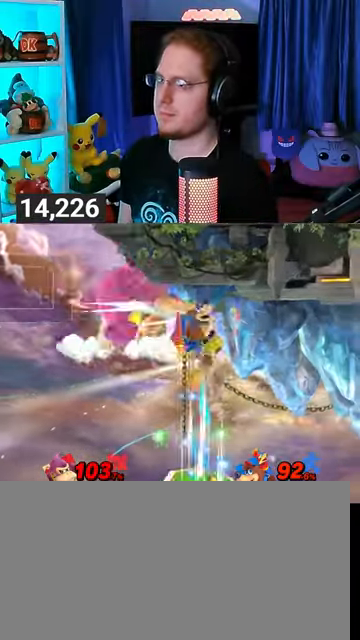
{"buttons": [], "left_stick": "down", "right_stick": "center", "events": [[367, "Y", "down"], [433, "Y", "up"]]}
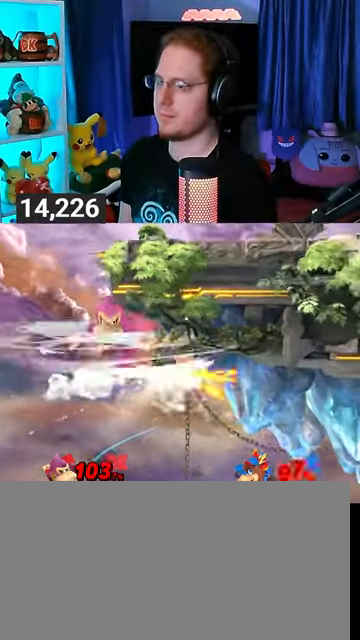
{"buttons": ["Y"], "left_stick": "down", "right_stick": "center", "events": [[33, "Y", "down"], [100, "Y", "up"], [167, "Y", "down"], [233, "Y", "up"], [300, "Y", "down"], [400, "Y", "up"], [467, "Y", "down"]]}
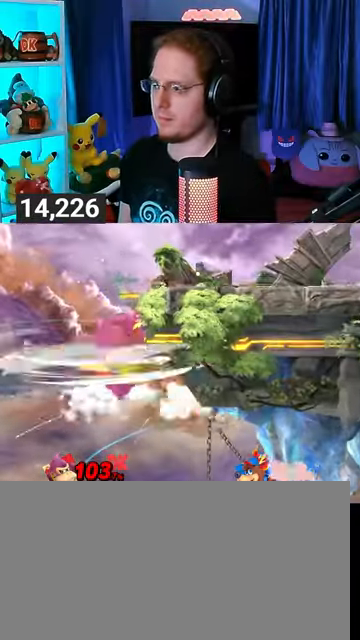
{"buttons": ["Y"], "left_stick": "down", "right_stick": "center", "events": [[33, "Y", "up"], [100, "Y", "down"]]}
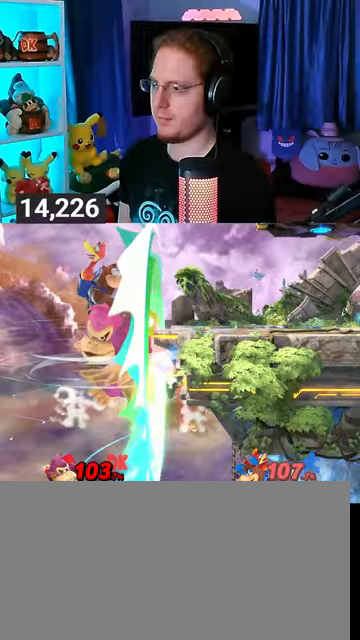
{"buttons": [], "left_stick": "left", "right_stick": "center", "events": [[67, "Y", "up"], [67, "left_stick", "right"], [300, "left_stick", "center"], [433, "left_stick", "left"]]}
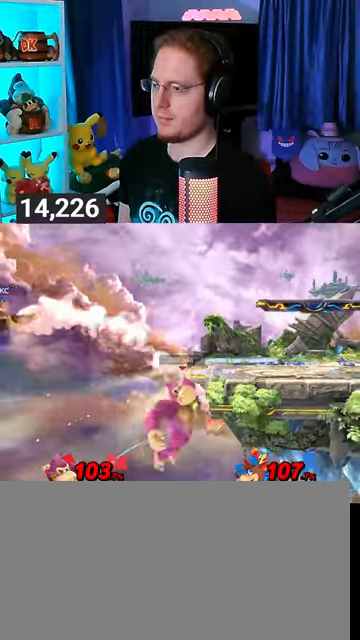
{"buttons": [], "left_stick": "center", "right_stick": "center", "events": [[33, "left_stick", "right"], [100, "Y", "down"], [167, "Y", "up"], [200, "left_stick", "down-left"], [333, "left_stick", "down-right"], [400, "left_stick", "center"]]}
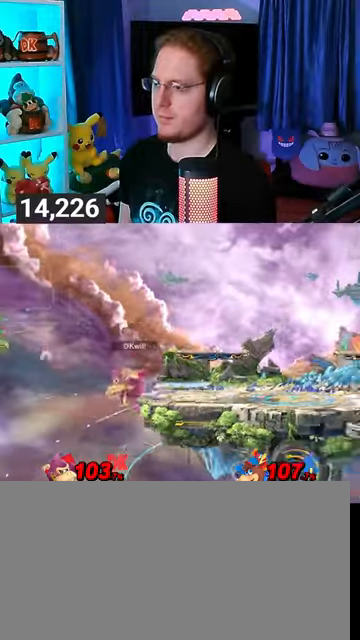
{"buttons": [], "left_stick": "right", "right_stick": "center", "events": [[500, "left_stick", "right"]]}
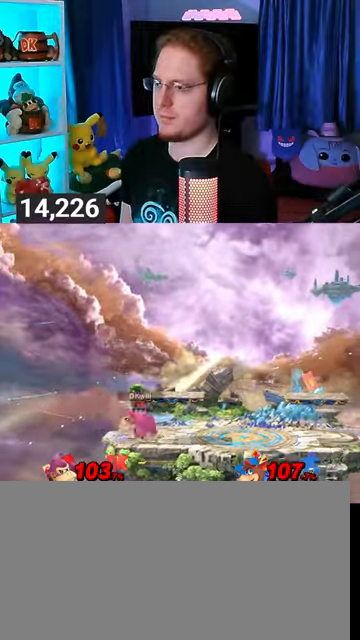
{"buttons": ["R1"], "left_stick": "center", "right_stick": "center", "events": [[100, "left_stick", "center"], [367, "B", "down"], [433, "B", "up"], [433, "R1", "down"]]}
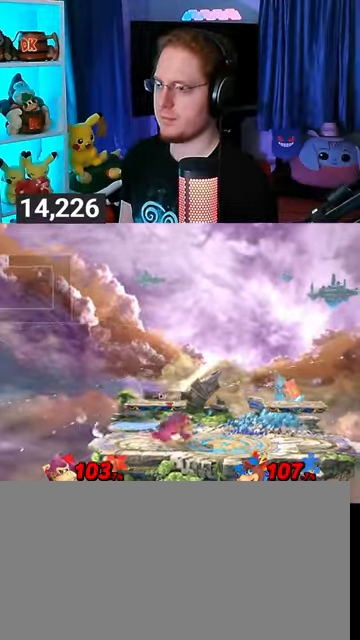
{"buttons": [], "left_stick": "left", "right_stick": "center", "events": [[33, "R1", "up"], [267, "left_stick", "left"]]}
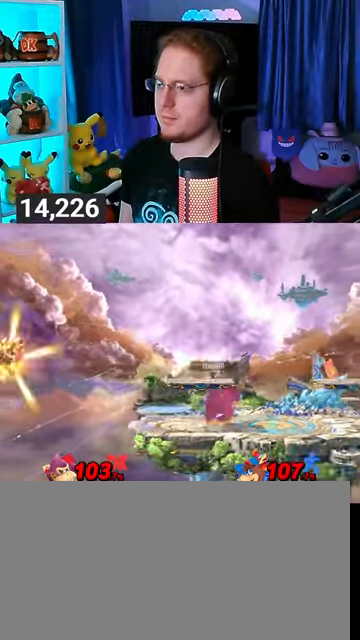
{"buttons": [], "left_stick": "down-left", "right_stick": "center", "events": [[100, "left_stick", "down-left"], [300, "A", "down"], [333, "A", "up"], [400, "A", "down"], [433, "A", "up"]]}
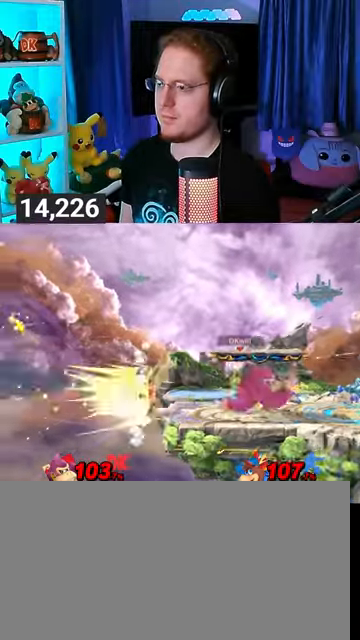
{"buttons": [], "left_stick": "center", "right_stick": "center", "events": [[33, "A", "down"], [167, "A", "up"], [333, "left_stick", "center"]]}
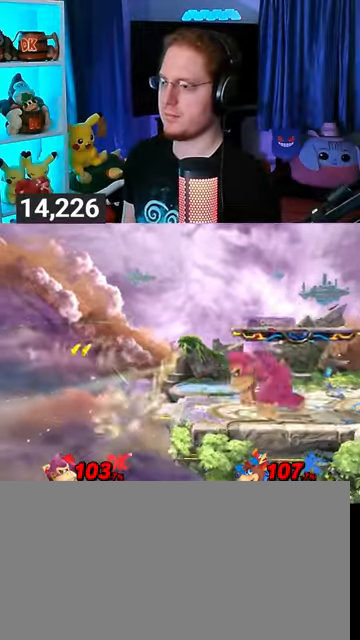
{"buttons": [], "left_stick": "left", "right_stick": "center", "events": [[133, "left_stick", "left"], [233, "left_stick", "center"], [300, "left_stick", "right"], [333, "Y", "down"], [367, "Y", "up"], [367, "left_stick", "center"], [433, "left_stick", "left"]]}
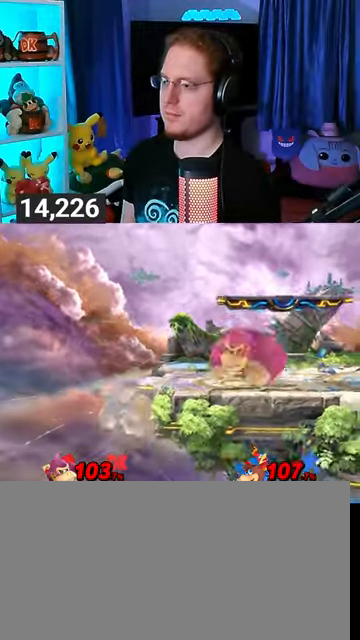
{"buttons": [], "left_stick": "center", "right_stick": "center", "events": [[467, "left_stick", "center"]]}
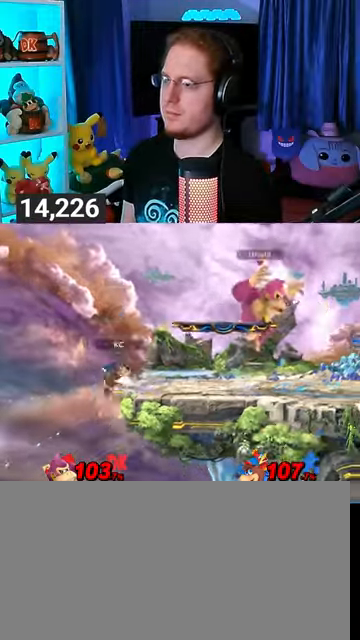
{"buttons": [], "left_stick": "center", "right_stick": "center", "events": [[167, "Y", "down"], [400, "Y", "up"]]}
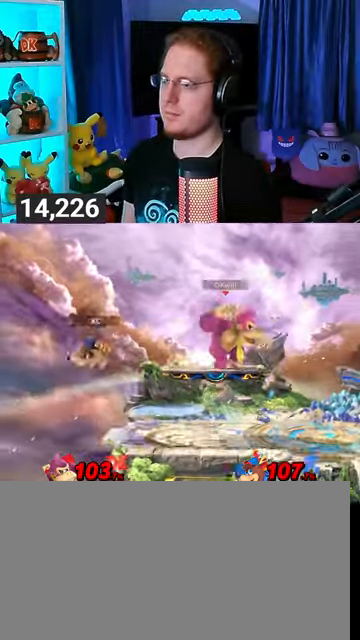
{"buttons": ["Y"], "left_stick": "center", "right_stick": "center", "events": [[67, "left_stick", "down-right"], [133, "left_stick", "down"], [300, "left_stick", "center"], [467, "Y", "down"]]}
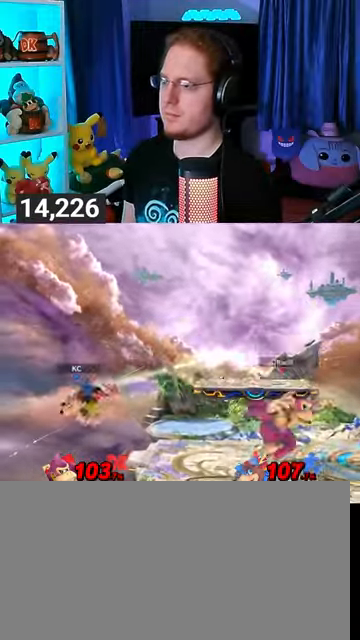
{"buttons": [], "left_stick": "down-left", "right_stick": "center", "events": [[133, "Y", "up"], [133, "left_stick", "left"], [400, "A", "down"], [433, "left_stick", "down-left"], [467, "A", "up"]]}
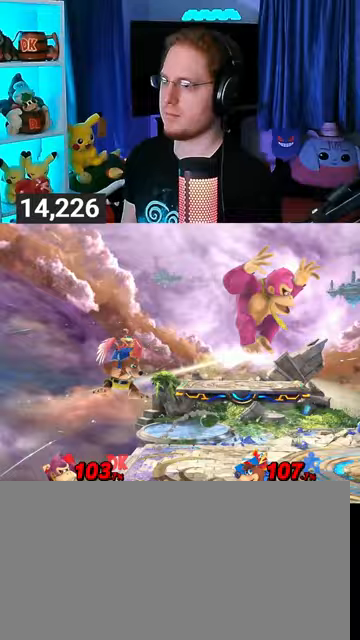
{"buttons": ["R1"], "left_stick": "center", "right_stick": "center", "events": [[33, "R1", "down"], [67, "left_stick", "center"]]}
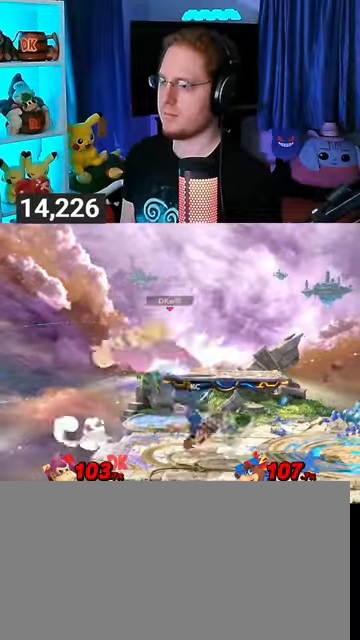
{"buttons": ["R1"], "left_stick": "center", "right_stick": "center", "events": []}
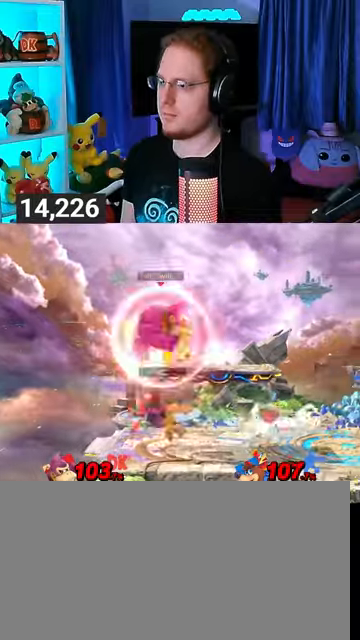
{"buttons": ["Y", "R1"], "left_stick": "right", "right_stick": "center", "events": [[367, "Y", "down"], [467, "left_stick", "right"]]}
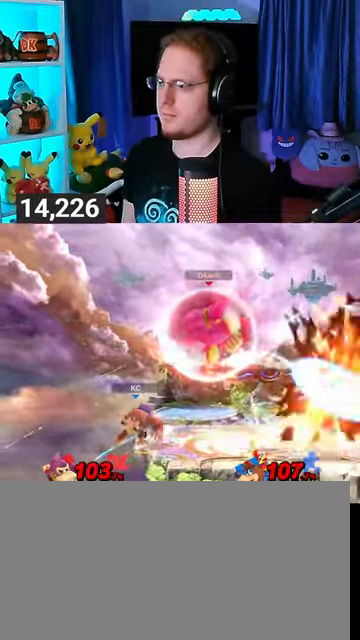
{"buttons": [], "left_stick": "down-left", "right_stick": "center", "events": [[133, "Y", "up"], [167, "R1", "up"], [467, "left_stick", "down-left"]]}
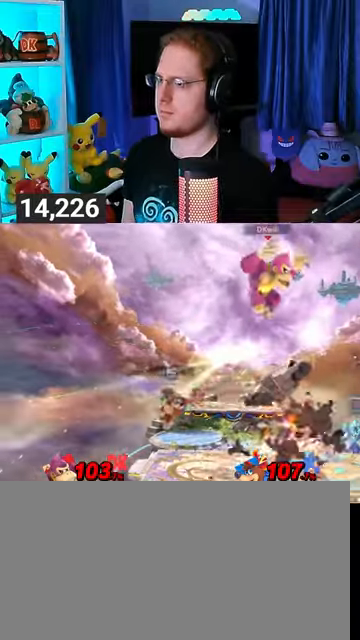
{"buttons": [], "left_stick": "right", "right_stick": "center", "events": [[167, "left_stick", "center"], [500, "left_stick", "right"]]}
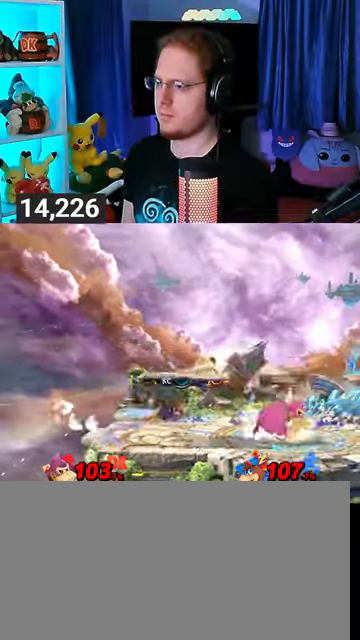
{"buttons": [], "left_stick": "center", "right_stick": "center", "events": [[100, "left_stick", "center"]]}
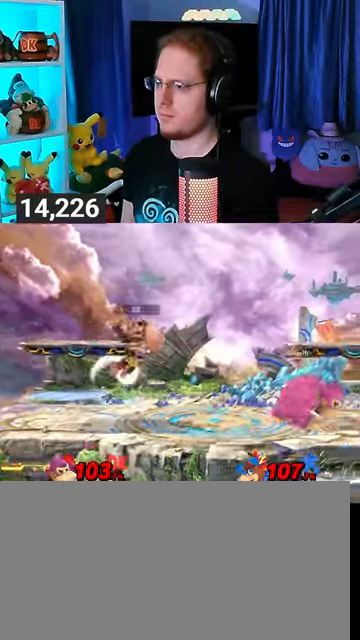
{"buttons": [], "left_stick": "left", "right_stick": "center", "events": [[100, "left_stick", "down-right"], [133, "Y", "down"], [167, "Y", "up"], [167, "left_stick", "center"], [267, "left_stick", "down-right"], [300, "B", "down"], [367, "B", "up"], [367, "left_stick", "left"]]}
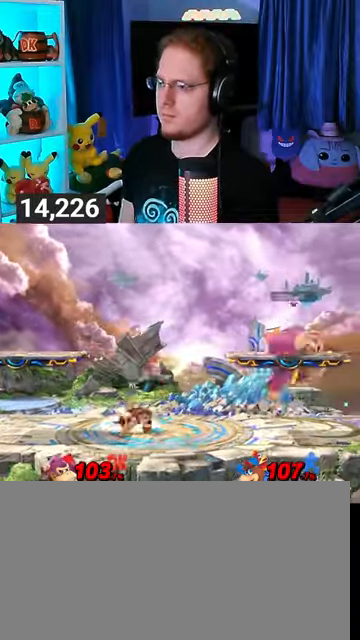
{"buttons": [], "left_stick": "left", "right_stick": "center", "events": []}
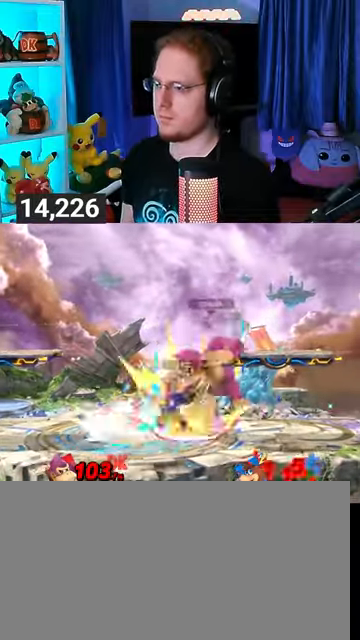
{"buttons": [], "left_stick": "up", "right_stick": "center", "events": [[67, "left_stick", "center"], [167, "left_stick", "up"]]}
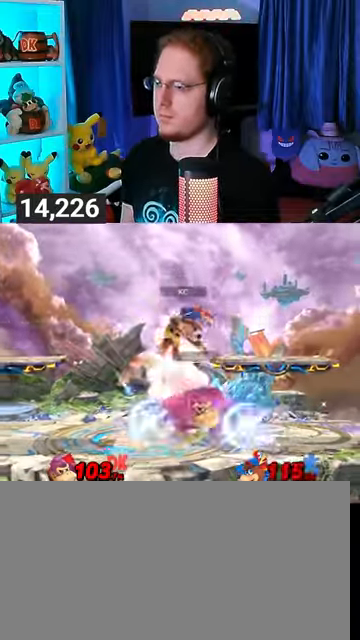
{"buttons": [], "left_stick": "center", "right_stick": "center", "events": [[67, "Y", "down"], [100, "Y", "up"], [433, "left_stick", "center"]]}
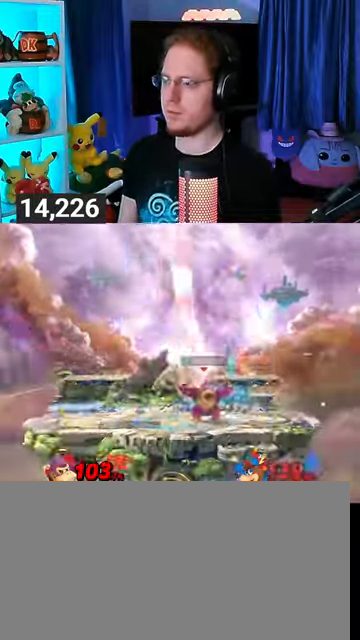
{"buttons": [], "left_stick": "center", "right_stick": "center", "events": [[167, "B", "down"], [300, "B", "up"]]}